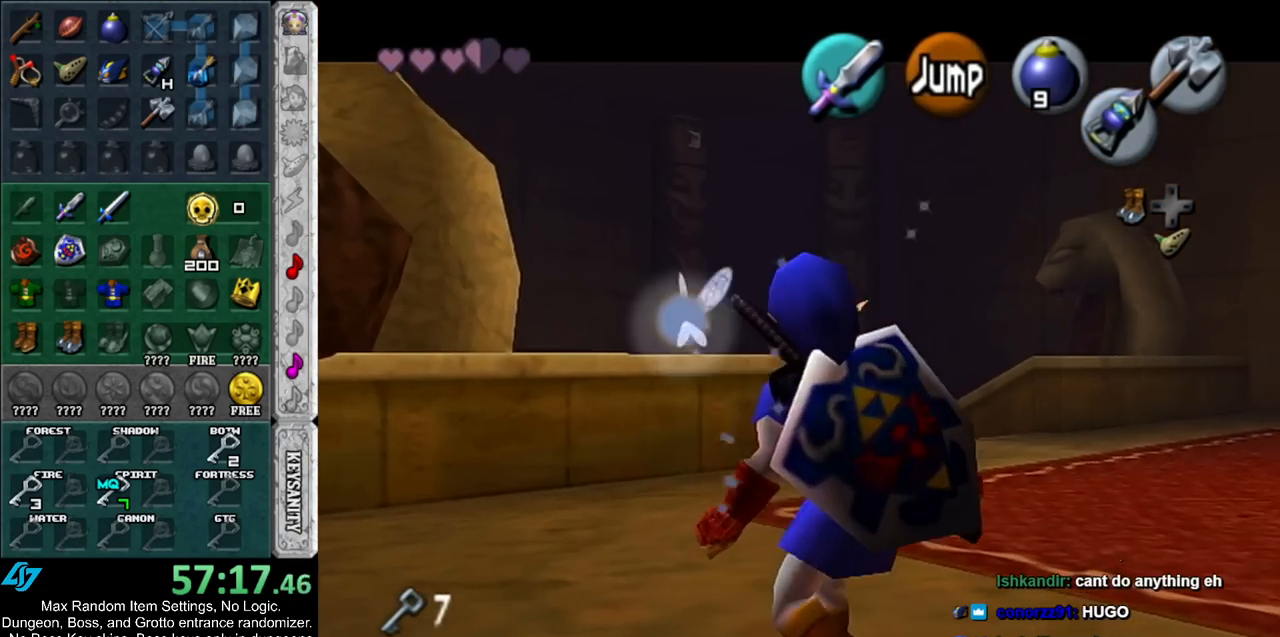
Gameplay with a controller (Nintendo layout); each line is a JSON object with the inputs held at the frame after it. "events" lists button and stick changes between this image and that frame as [ms after this image, input, new state], when the widget could be followed in between. Not read: L2 L3 R3.
{"buttons": ["A", "B", "L1"], "left_stick": "down", "right_stick": "center", "events": [[400, "A", "down"], [450, "B", "down"]]}
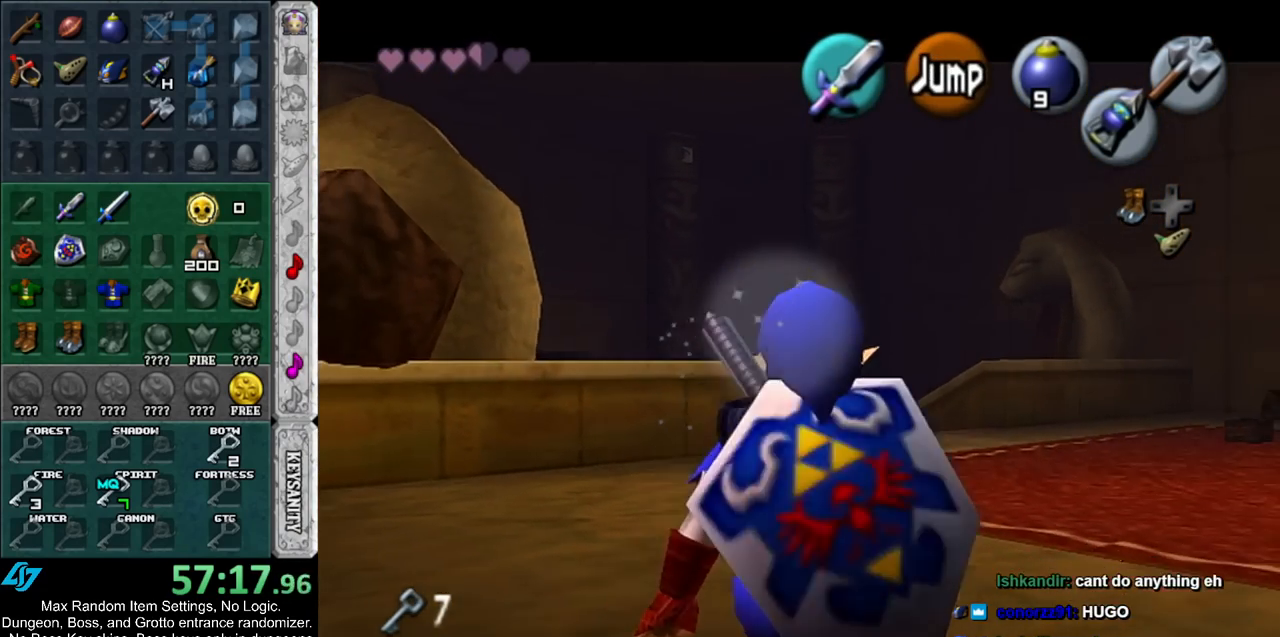
{"buttons": [], "left_stick": "center", "right_stick": "center", "events": [[17, "A", "up"], [100, "B", "up"], [133, "L1", "up"], [133, "left_stick", "center"]]}
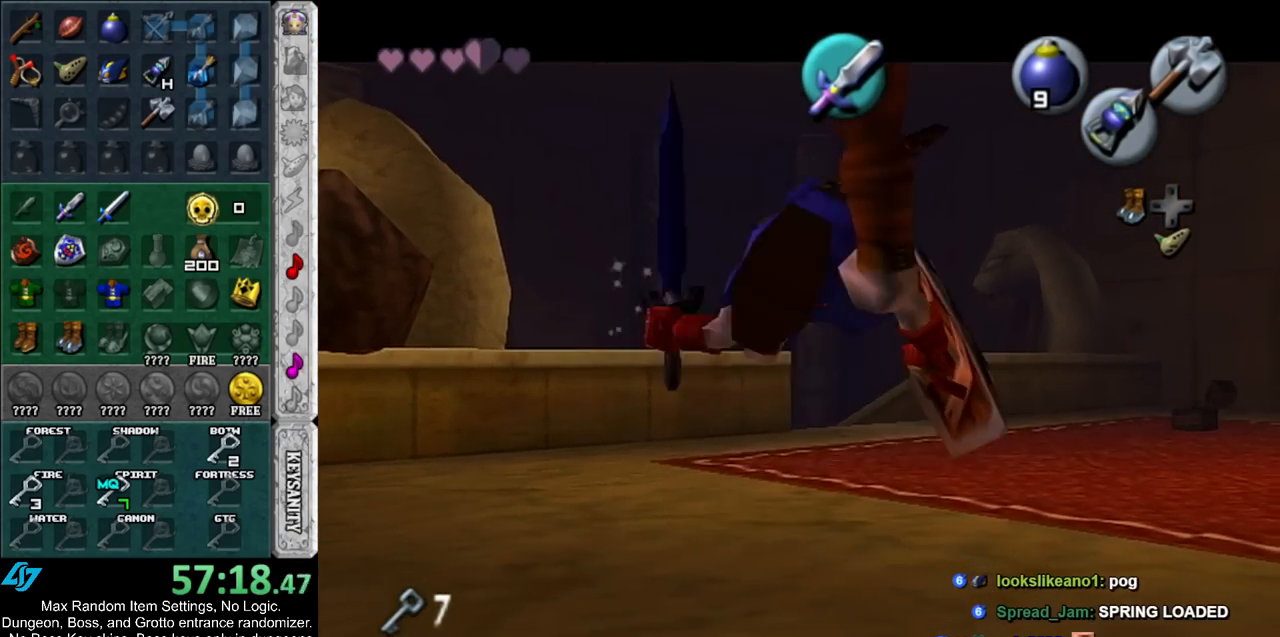
{"buttons": ["B"], "left_stick": "center", "right_stick": "center", "events": [[117, "B", "down"], [233, "B", "up"], [417, "B", "down"]]}
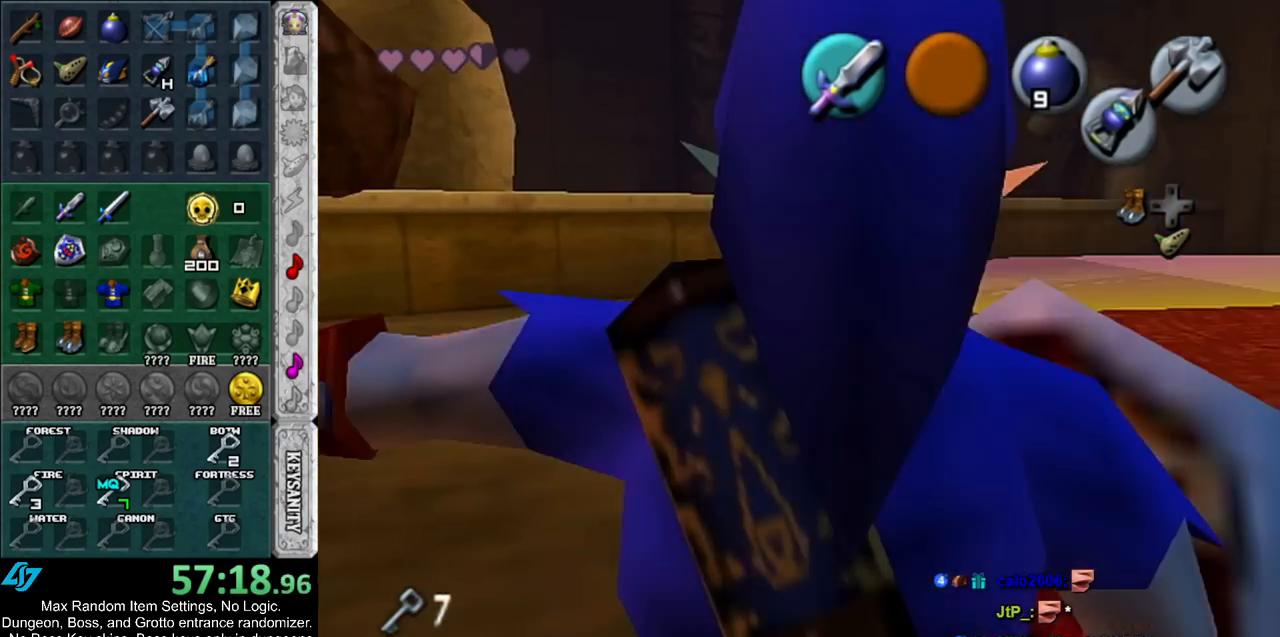
{"buttons": [], "left_stick": "center", "right_stick": "center", "events": [[83, "B", "up"], [233, "B", "down"], [417, "B", "up"]]}
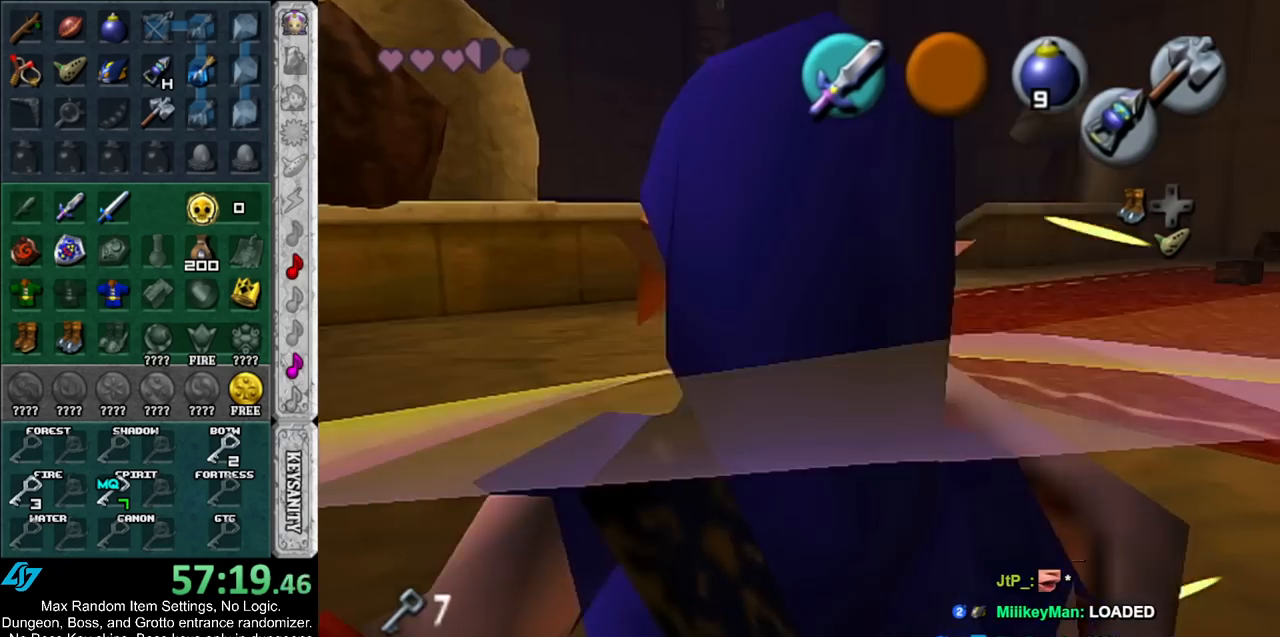
{"buttons": ["L1"], "left_stick": "center", "right_stick": "center", "events": [[17, "L1", "down"]]}
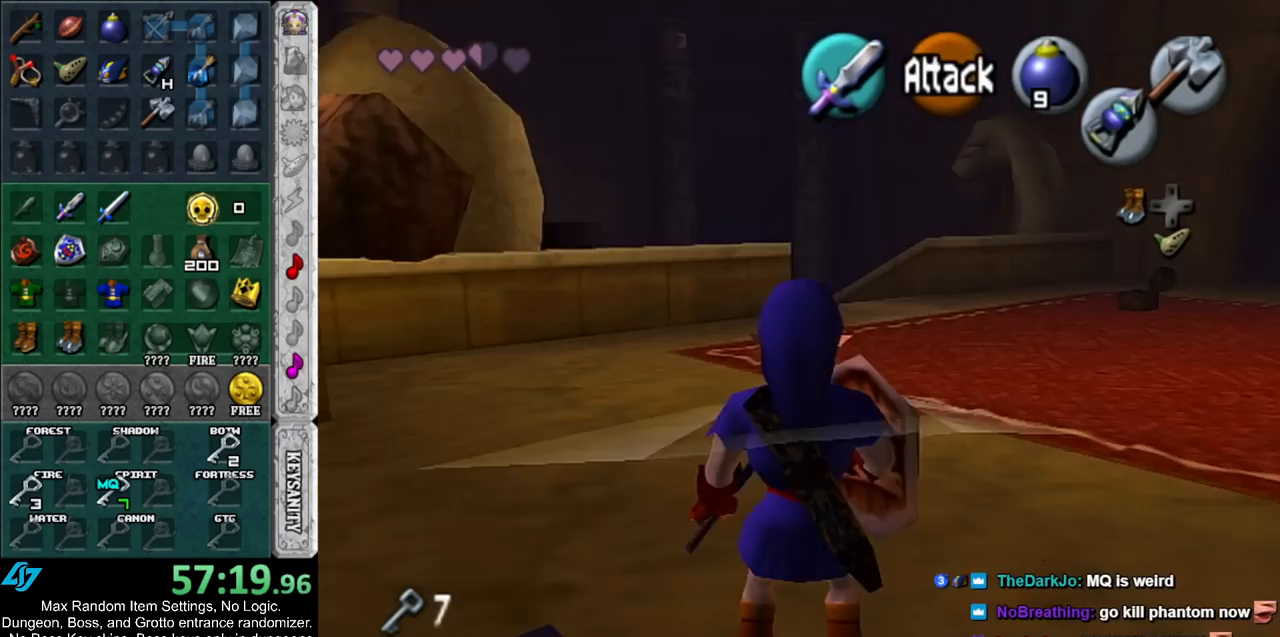
{"buttons": ["L1"], "left_stick": "center", "right_stick": "center", "events": [[50, "L1", "up"], [267, "L1", "down"]]}
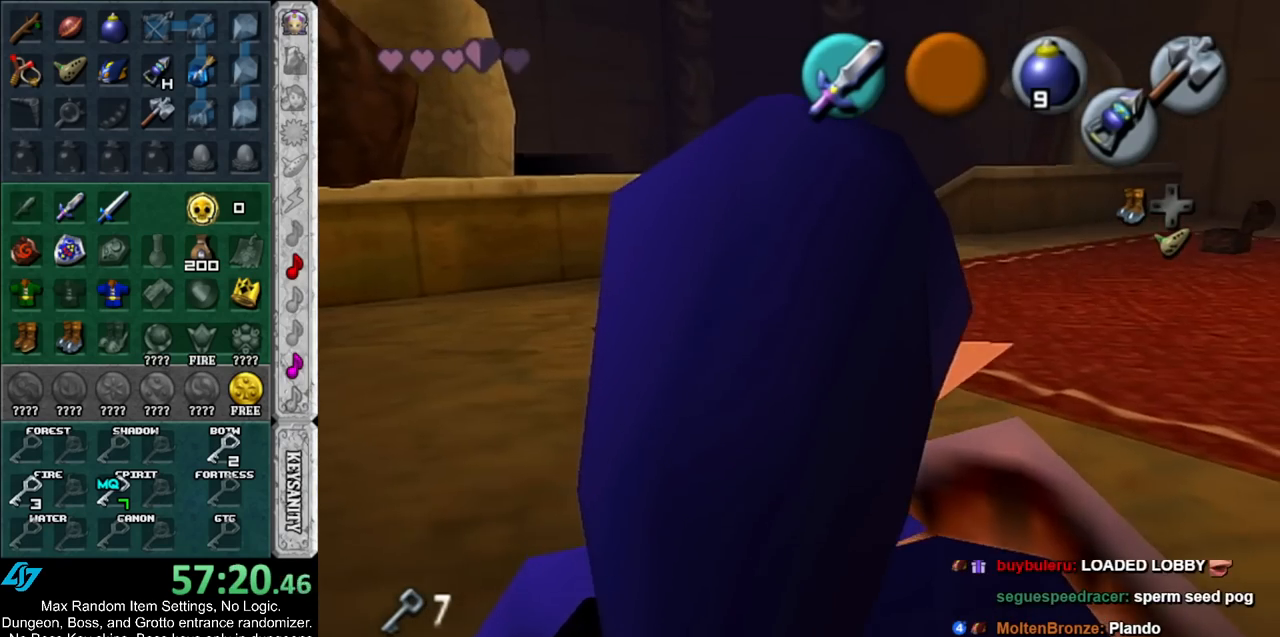
{"buttons": [], "left_stick": "center", "right_stick": "center", "events": [[50, "L1", "up"], [200, "B", "down"], [350, "B", "up"]]}
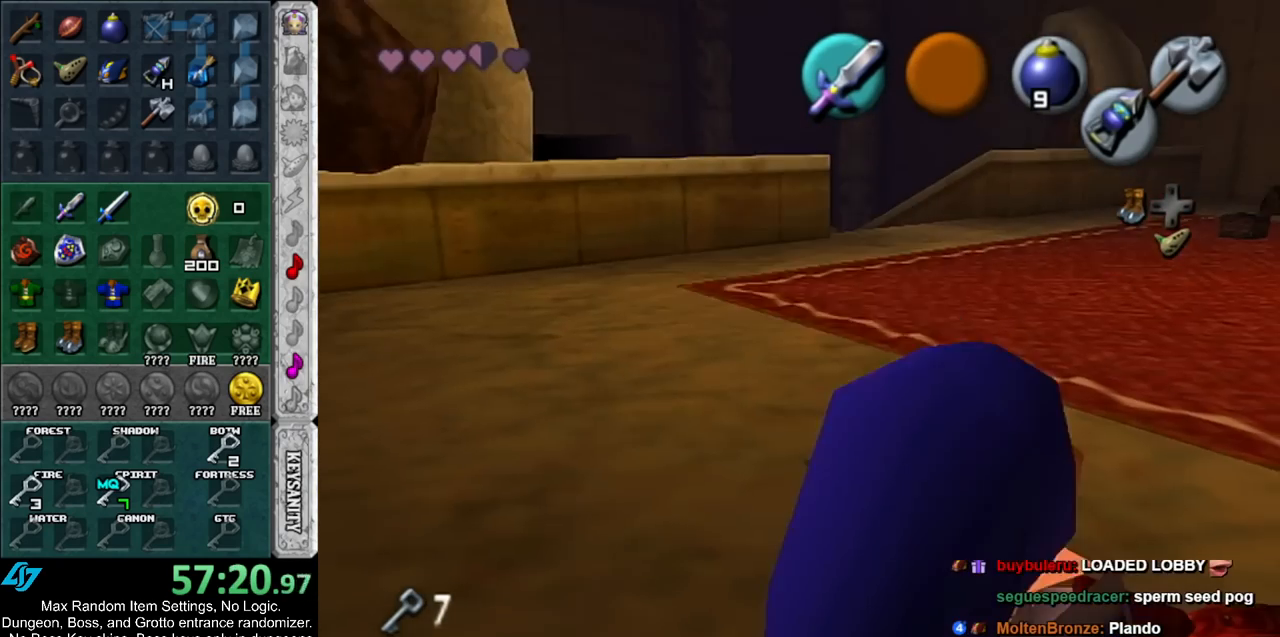
{"buttons": ["B"], "left_stick": "center", "right_stick": "center", "events": [[50, "B", "down"], [233, "B", "up"], [383, "B", "down"]]}
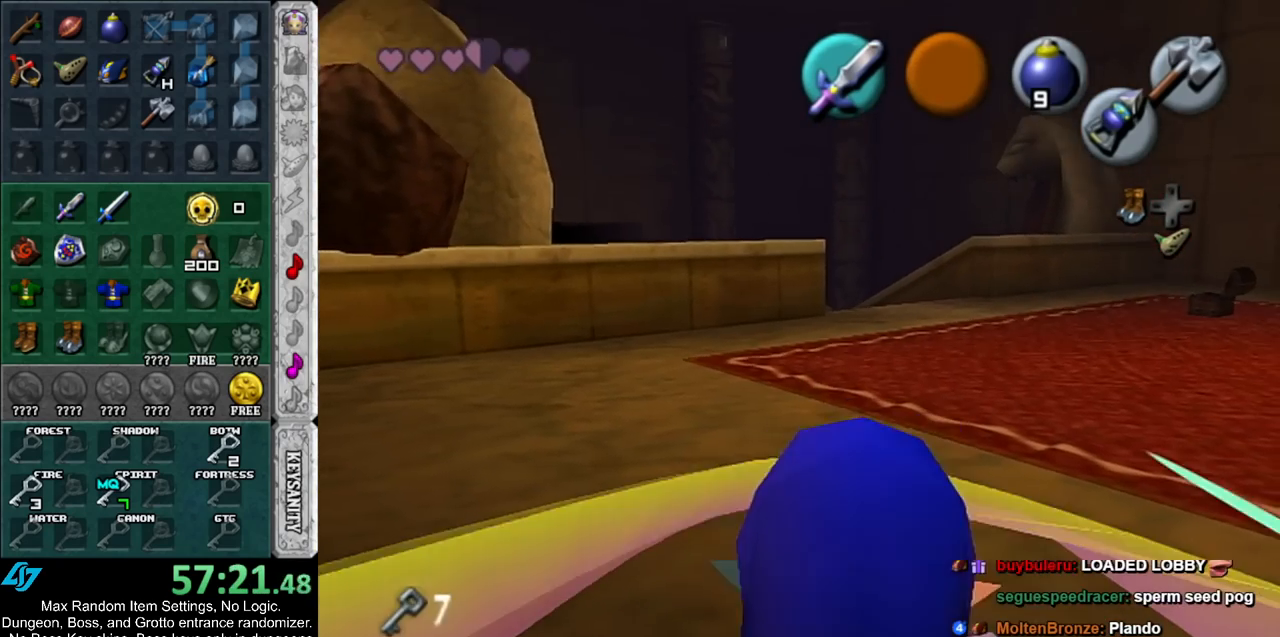
{"buttons": ["L1"], "left_stick": "center", "right_stick": "center", "events": [[67, "B", "up"], [167, "L1", "down"]]}
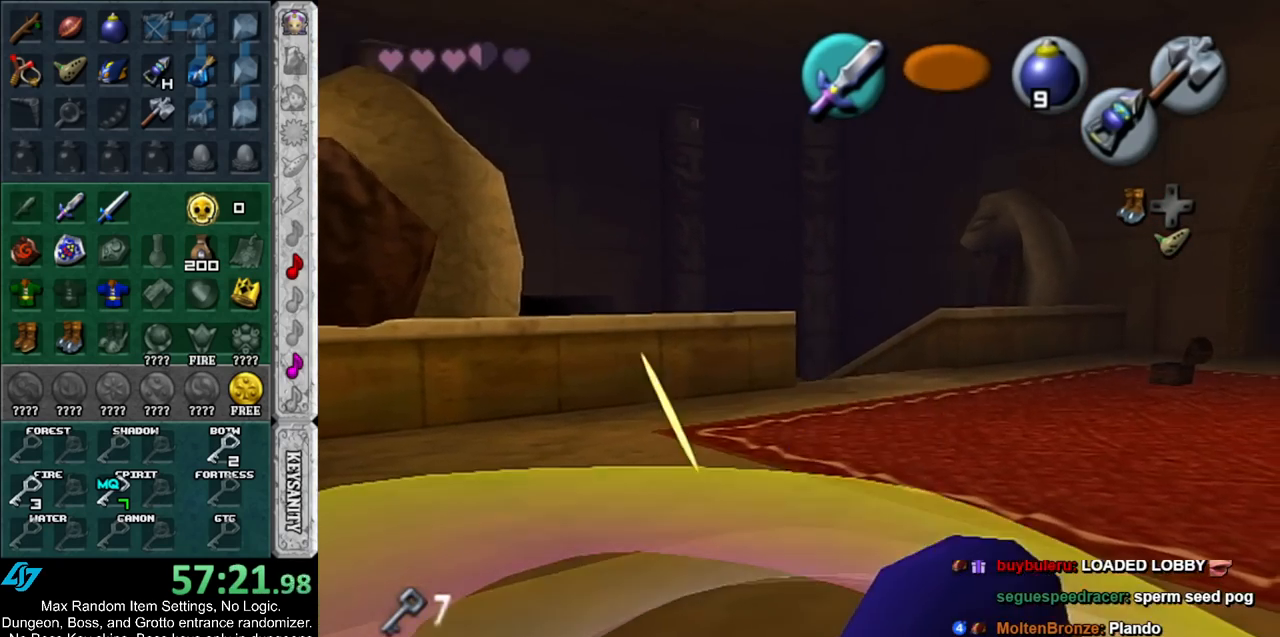
{"buttons": ["L1"], "left_stick": "center", "right_stick": "center", "events": [[83, "START", "down"], [200, "START", "up"]]}
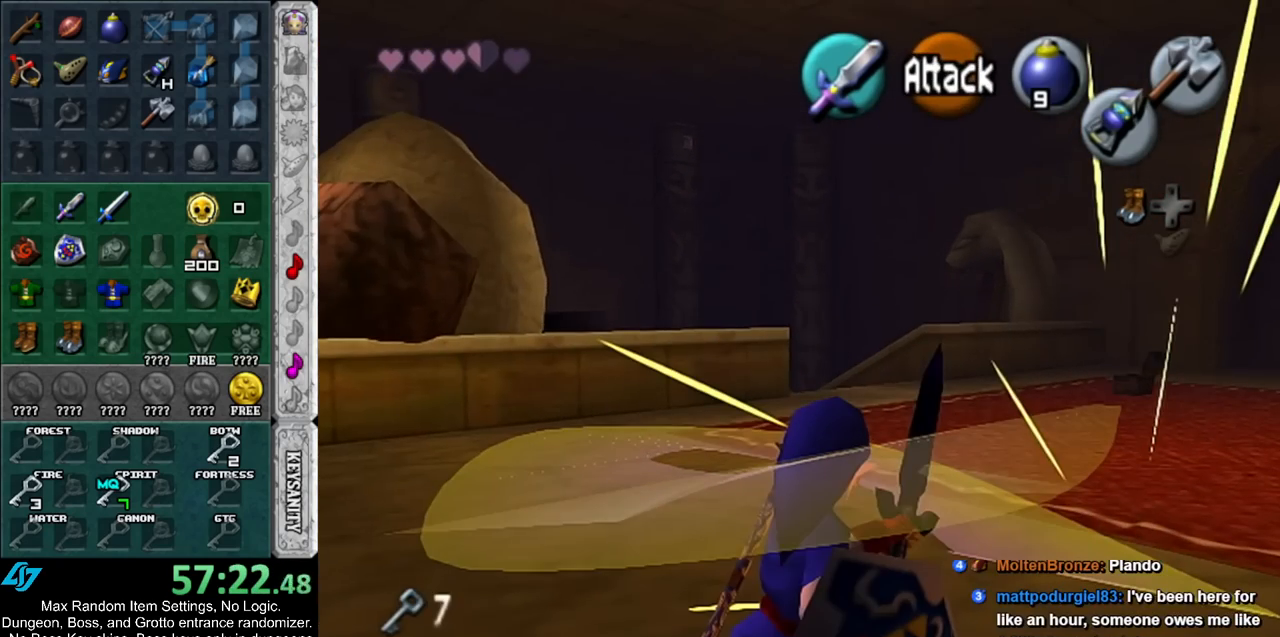
{"buttons": ["L1"], "left_stick": "center", "right_stick": "center", "events": []}
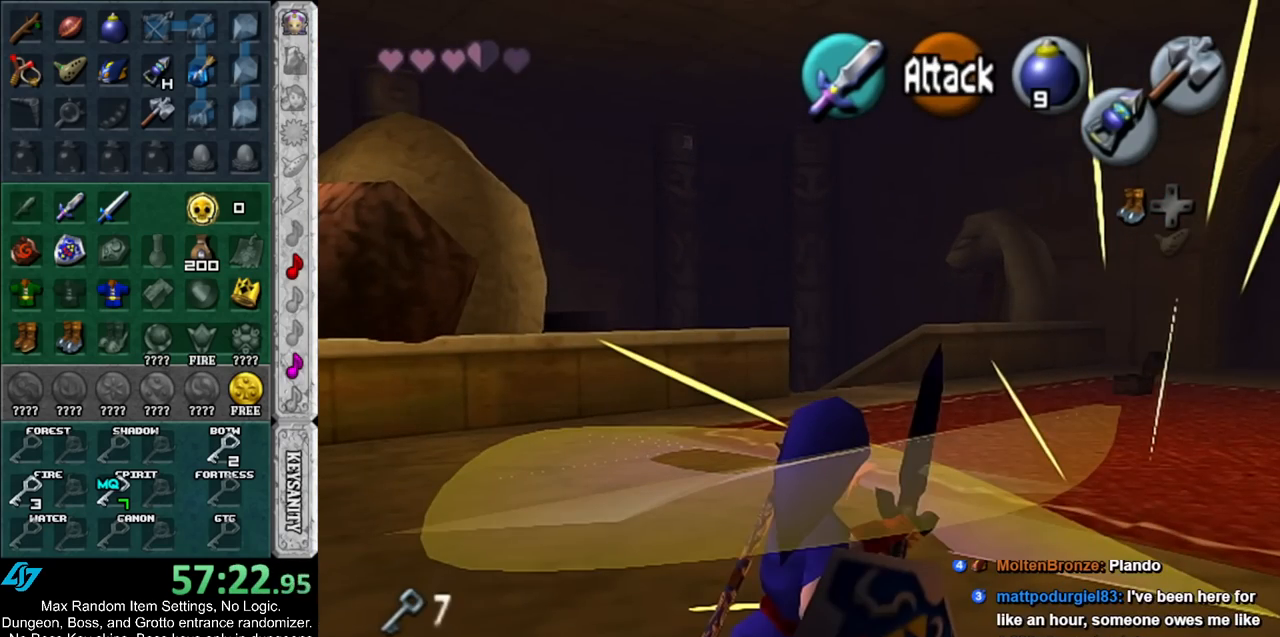
{"buttons": ["L1"], "left_stick": "center", "right_stick": "center", "events": []}
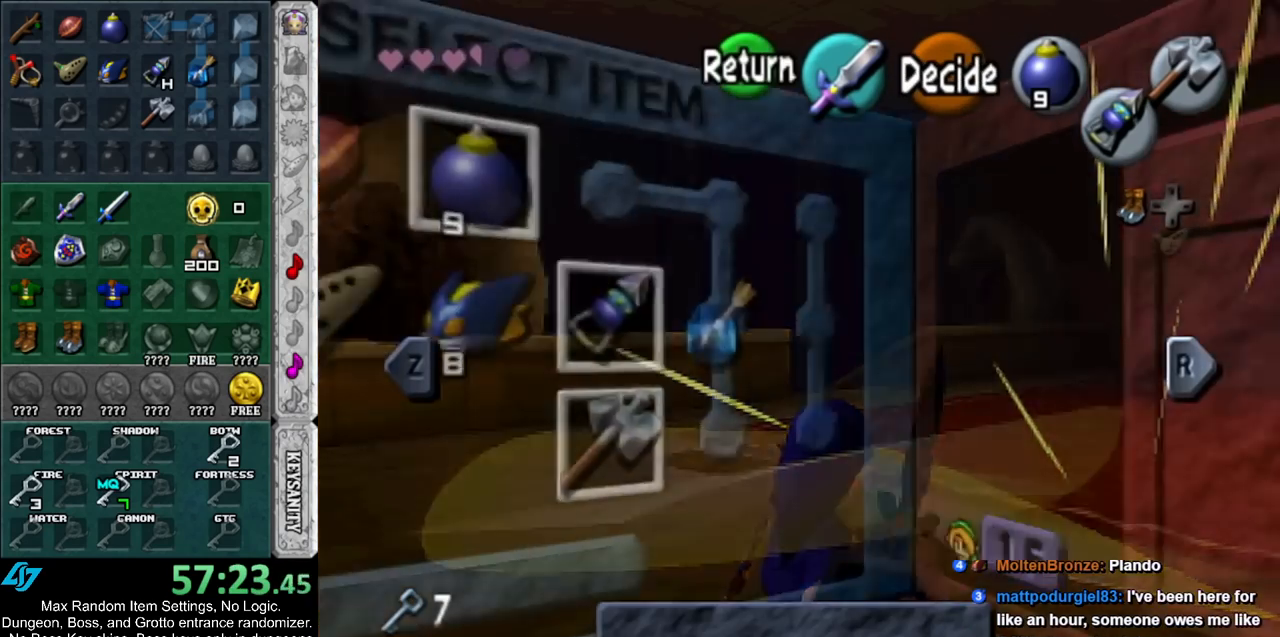
{"buttons": ["L1"], "left_stick": "center", "right_stick": "center", "events": [[133, "START", "down"], [233, "START", "up"]]}
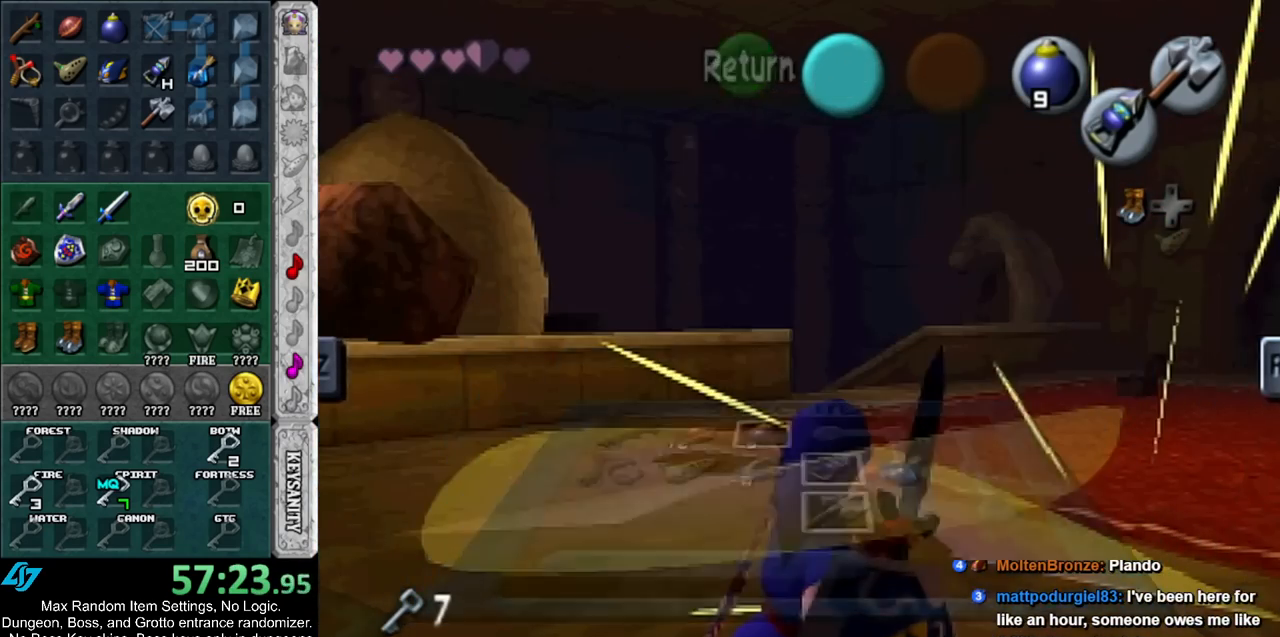
{"buttons": ["L1"], "left_stick": "center", "right_stick": "center", "events": [[50, "Z", "down"], [333, "Z", "up"]]}
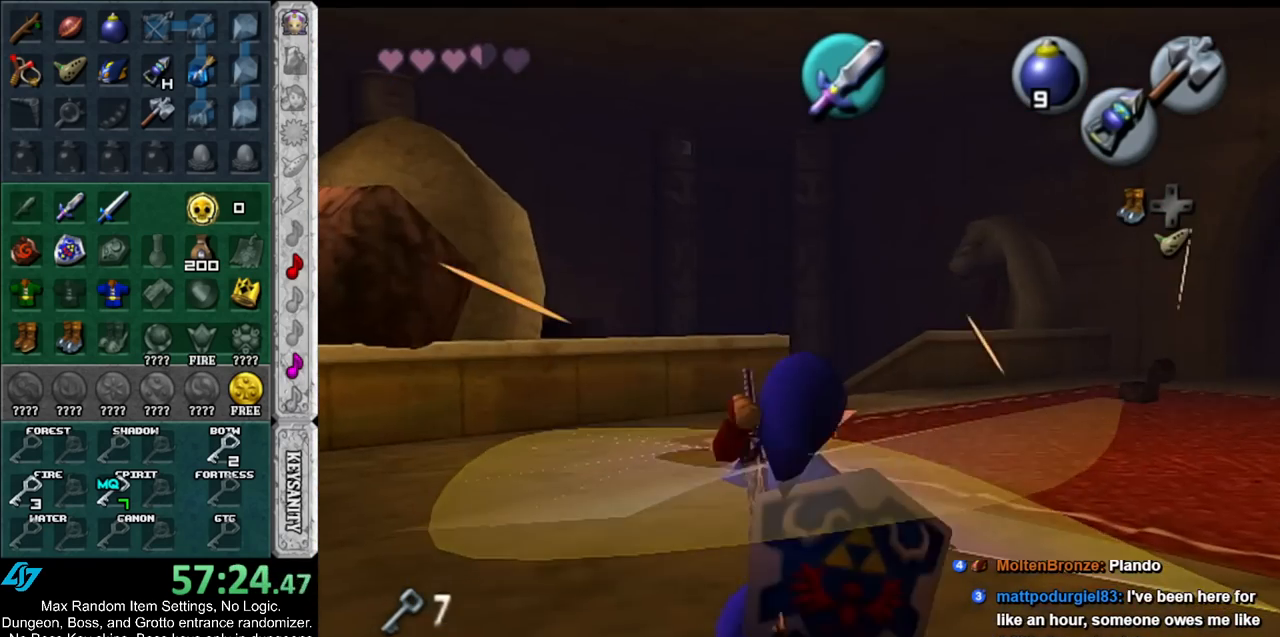
{"buttons": ["R1"], "left_stick": "center", "right_stick": "center", "events": [[133, "R1", "down"], [233, "L1", "up"]]}
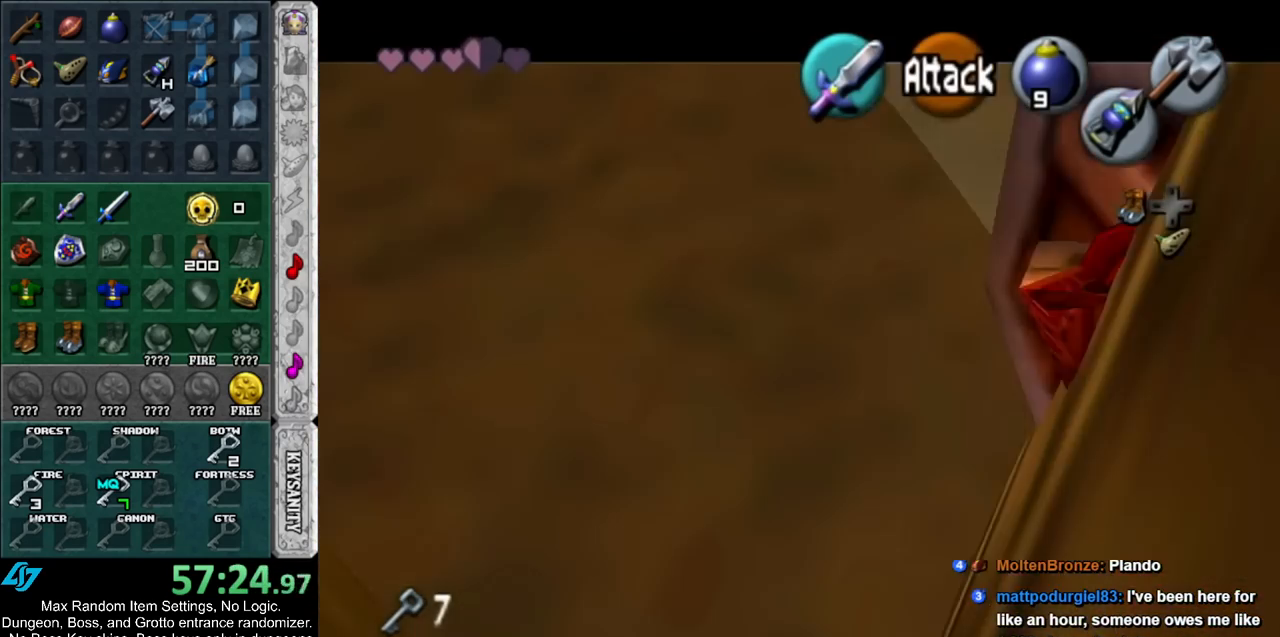
{"buttons": ["R1"], "left_stick": "center", "right_stick": "center", "events": [[117, "L1", "down"], [233, "L1", "up"]]}
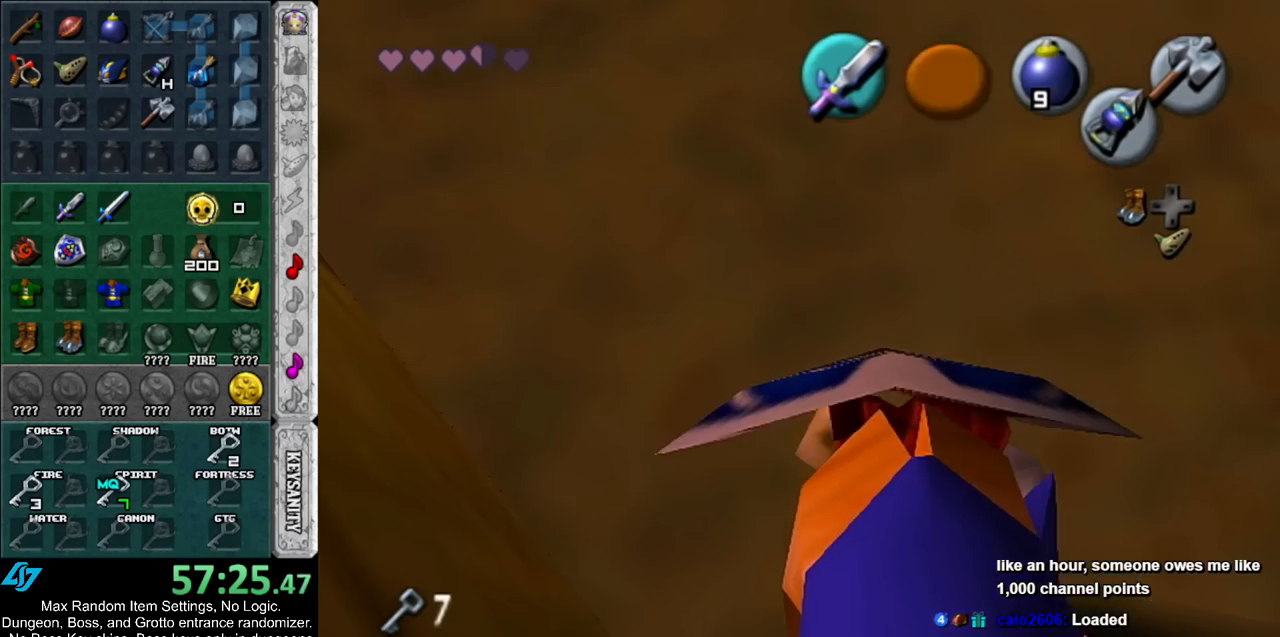
{"buttons": ["B"], "left_stick": "center", "right_stick": "center", "events": [[350, "R1", "up"], [450, "B", "down"]]}
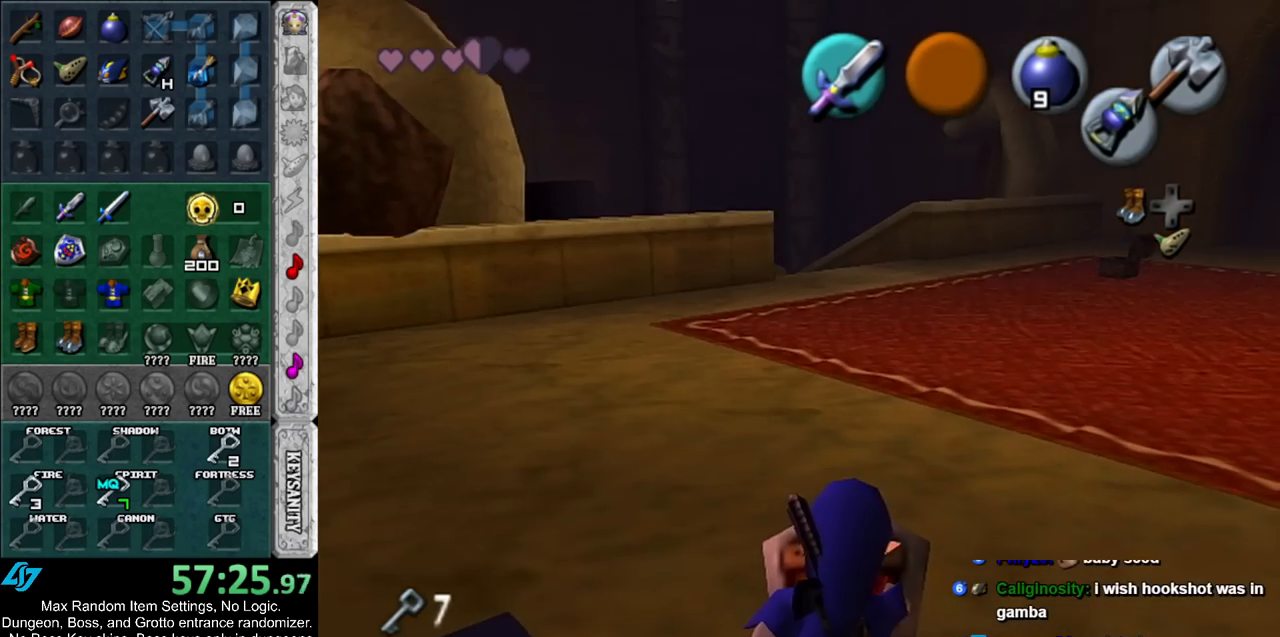
{"buttons": ["R1"], "left_stick": "center", "right_stick": "center", "events": [[50, "B", "up"], [200, "R1", "down"]]}
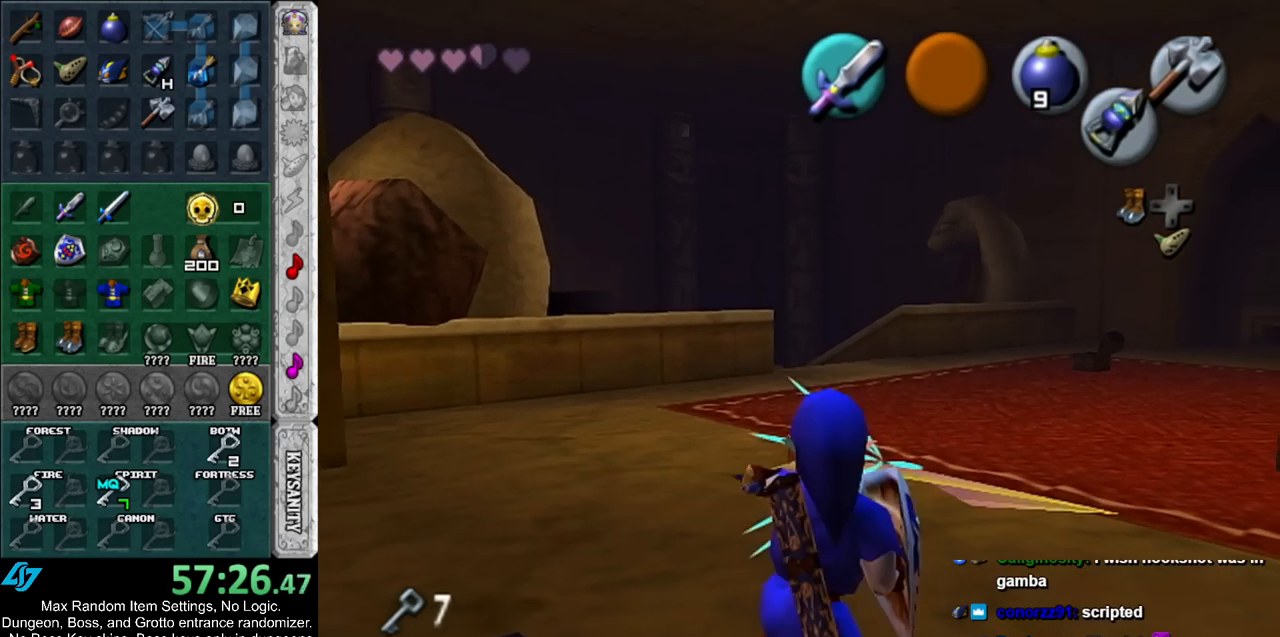
{"buttons": [], "left_stick": "center", "right_stick": "center", "events": [[83, "L1", "down"], [167, "R1", "up"], [267, "L1", "up"]]}
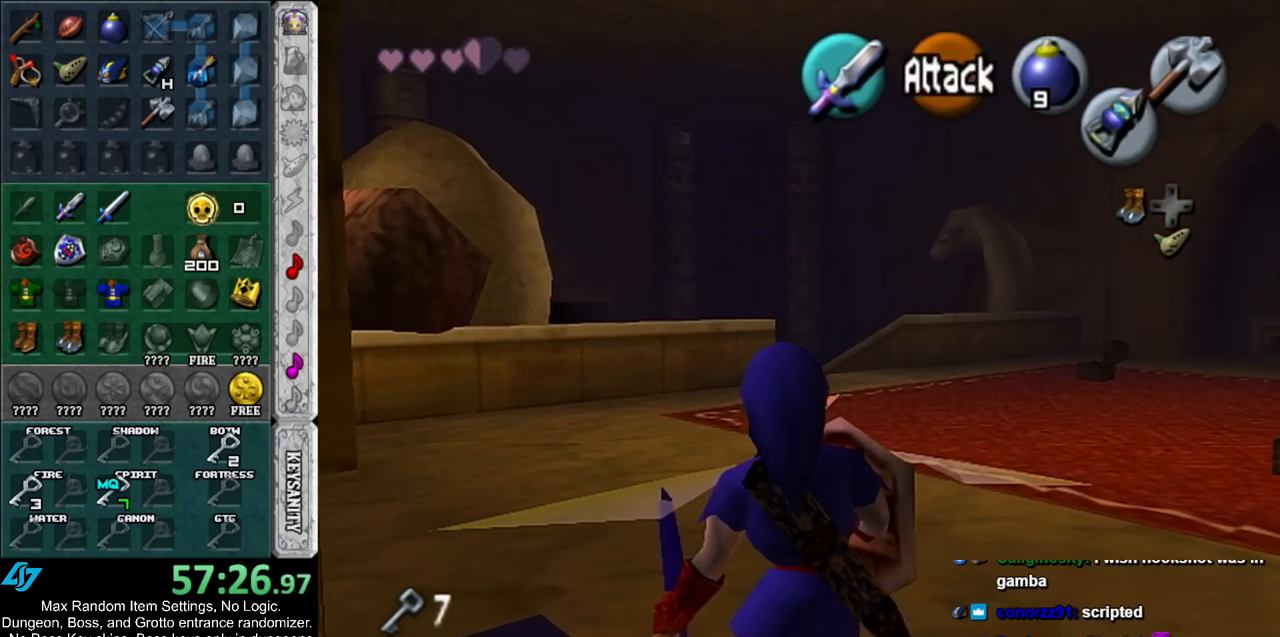
{"buttons": [], "left_stick": "center", "right_stick": "center", "events": [[200, "L1", "down"], [383, "L1", "up"]]}
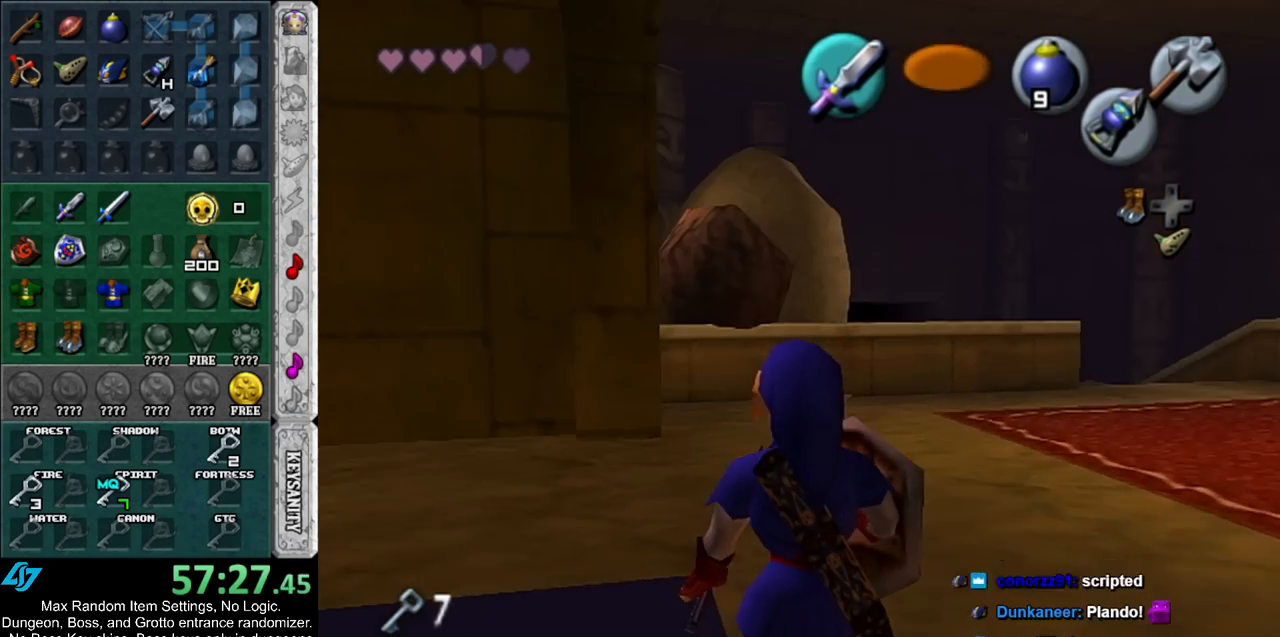
{"buttons": [], "left_stick": "center", "right_stick": "center", "events": [[133, "L1", "down"], [400, "L1", "up"]]}
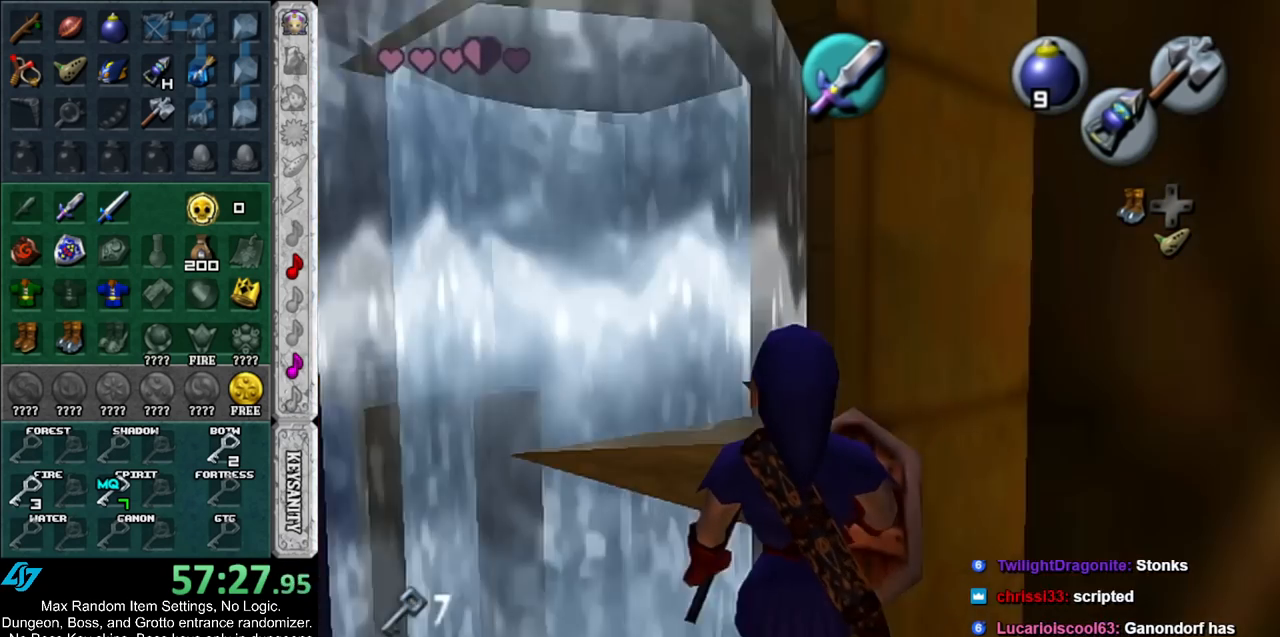
{"buttons": ["L1"], "left_stick": "center", "right_stick": "center", "events": [[50, "L1", "down"]]}
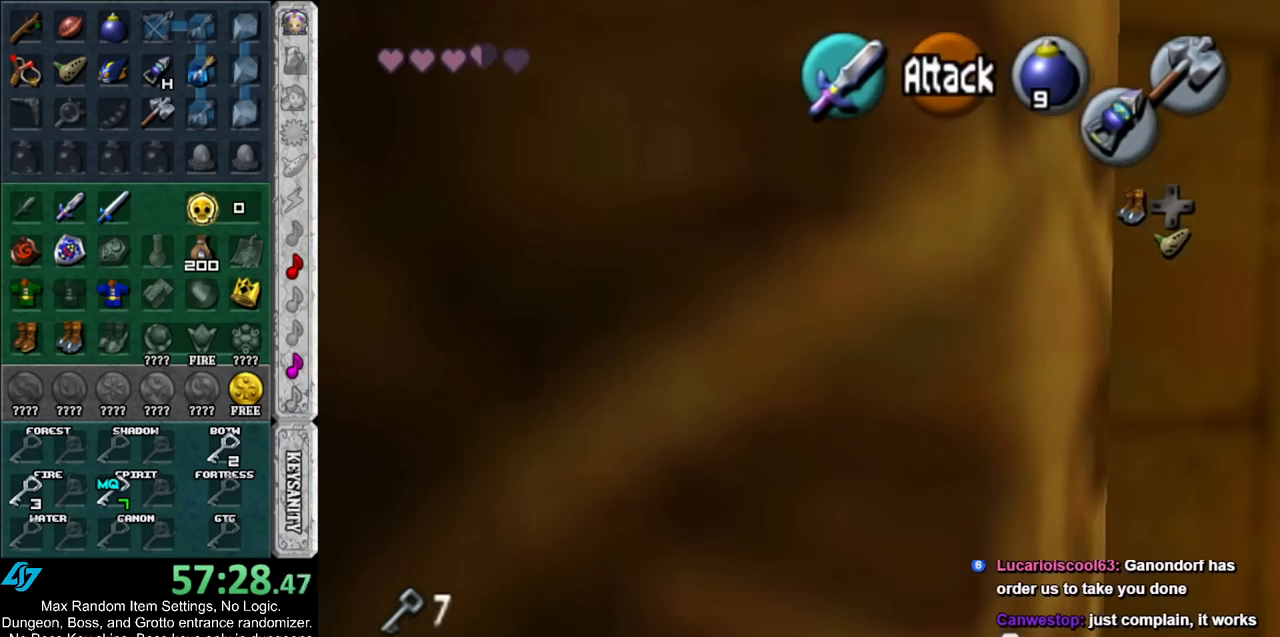
{"buttons": ["L1"], "left_stick": "center", "right_stick": "center", "events": [[133, "L1", "up"], [333, "L1", "down"]]}
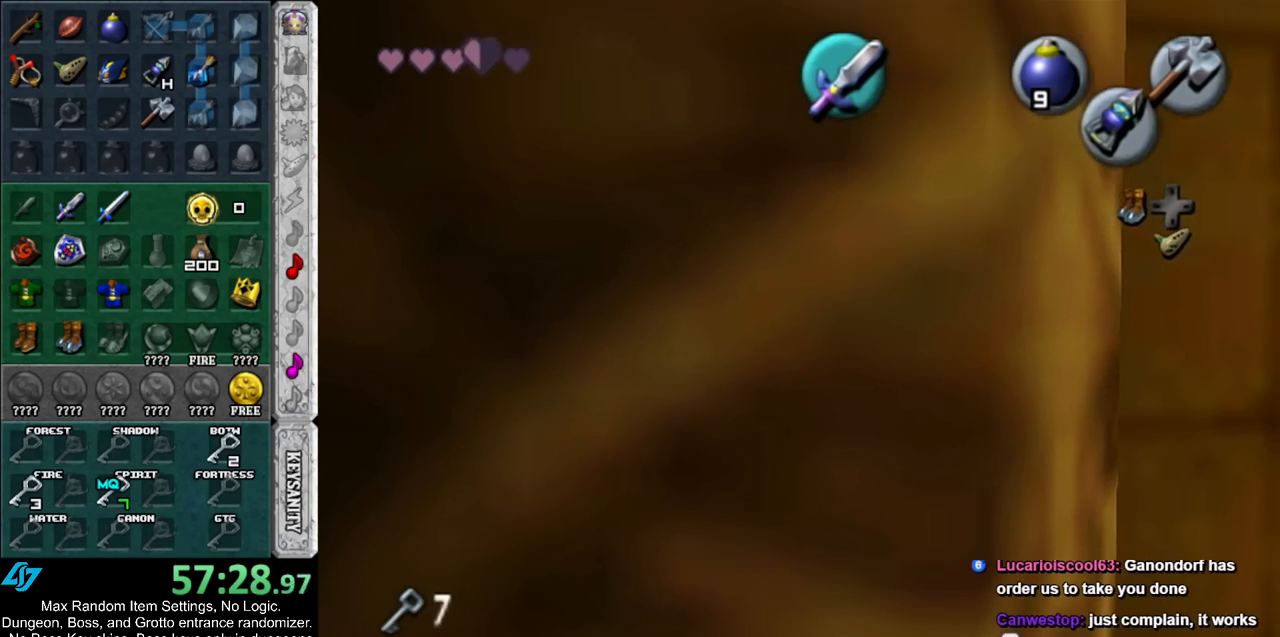
{"buttons": ["L1"], "left_stick": "center", "right_stick": "center", "events": [[167, "left_stick", "down"], [350, "left_stick", "center"]]}
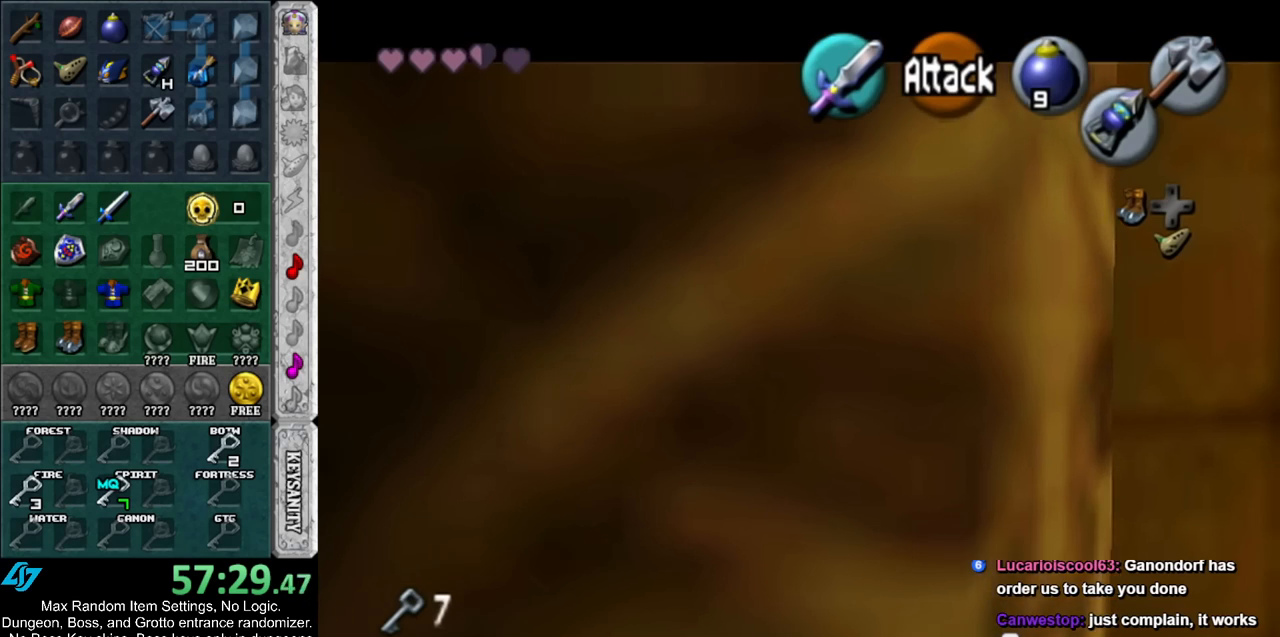
{"buttons": ["L1"], "left_stick": "up", "right_stick": "center", "events": [[167, "left_stick", "up"]]}
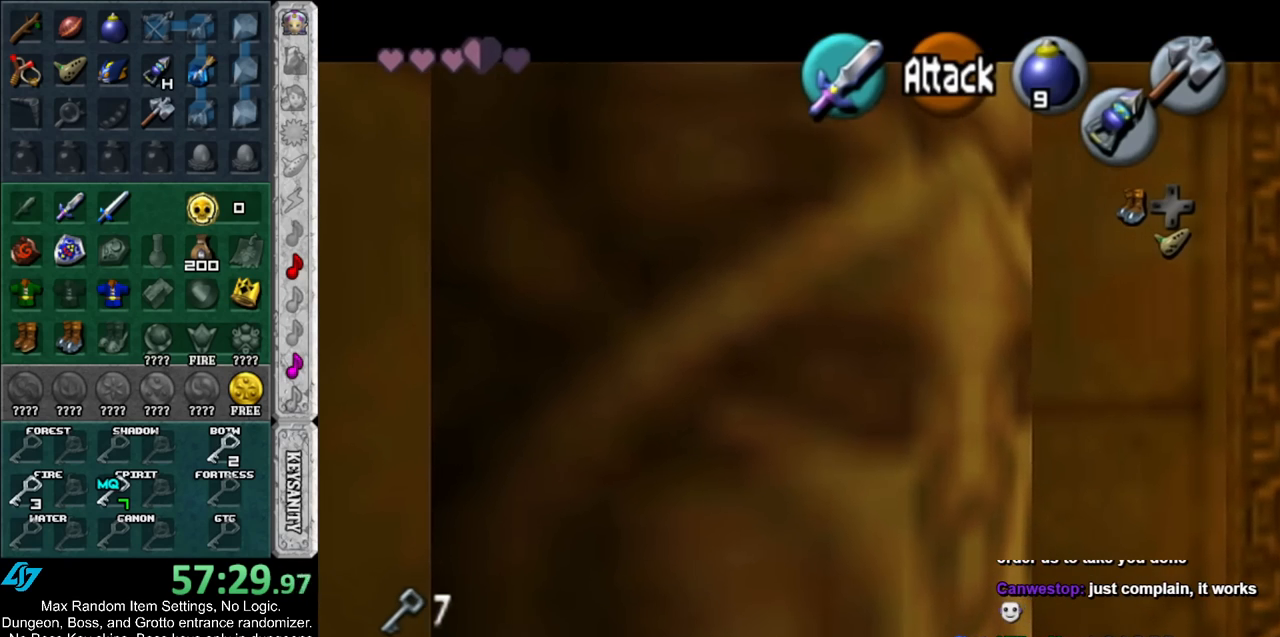
{"buttons": ["L1"], "left_stick": "up", "right_stick": "center", "events": []}
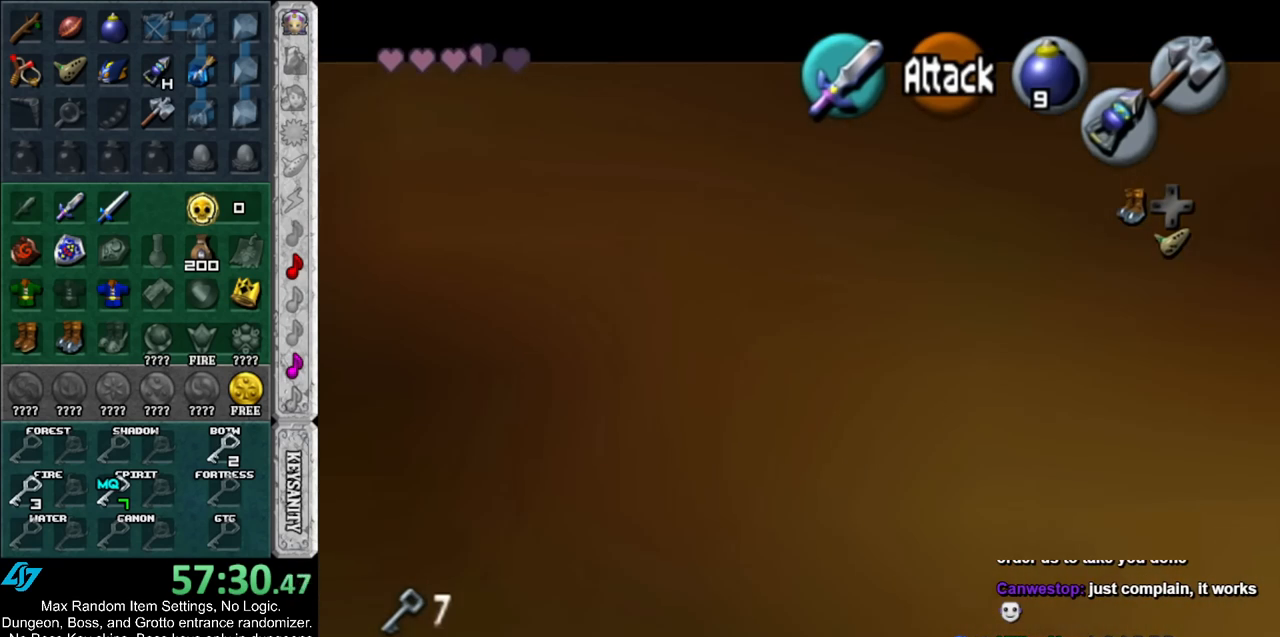
{"buttons": ["L1"], "left_stick": "up", "right_stick": "center", "events": []}
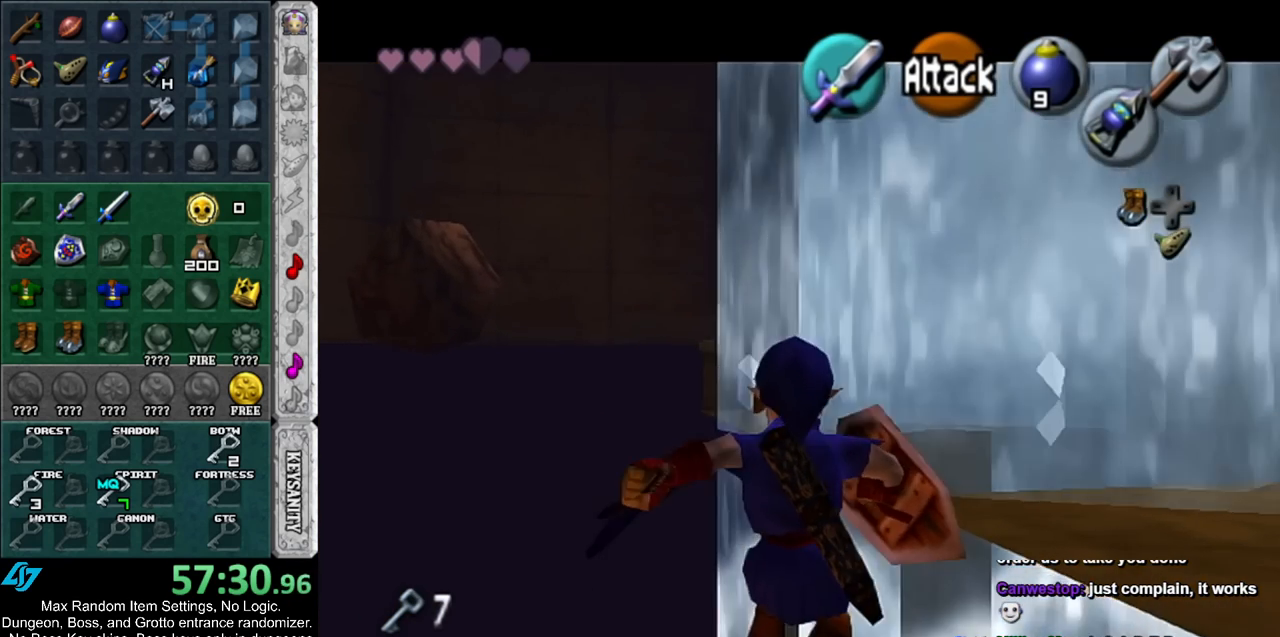
{"buttons": ["B", "L1"], "left_stick": "up", "right_stick": "center", "events": [[50, "B", "down"]]}